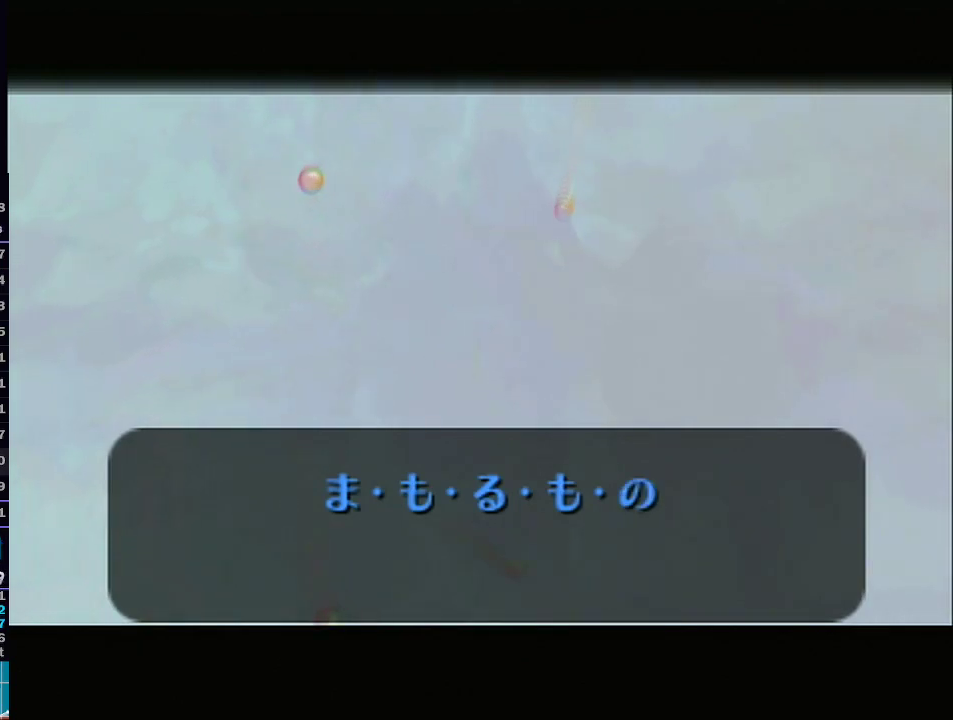
Gameplay with a controller (Nintendo layout); each line is a JSON object with the inputs held at the frame after it. "events" lists button and stick changes between this image and that frame as [ms after this image, input, new state], when the widget could be followed in between. Not read: L3 R3.
{"buttons": [], "left_stick": "center", "right_stick": "center", "events": [[200, "A", "down"], [417, "A", "up"]]}
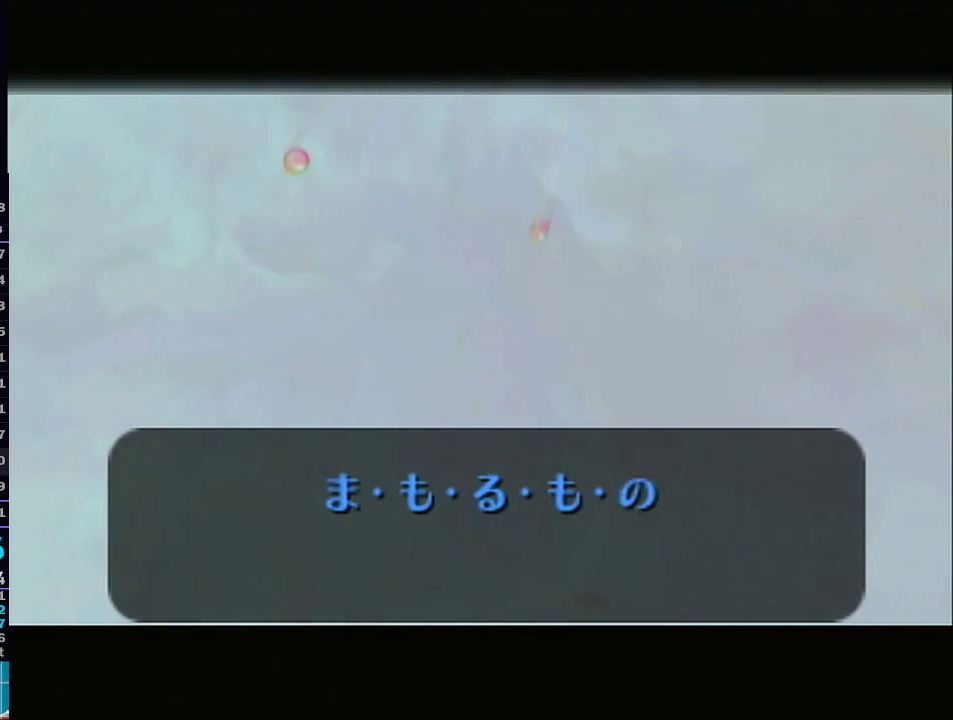
{"buttons": [], "left_stick": "center", "right_stick": "center", "events": [[133, "A", "down"], [217, "A", "up"]]}
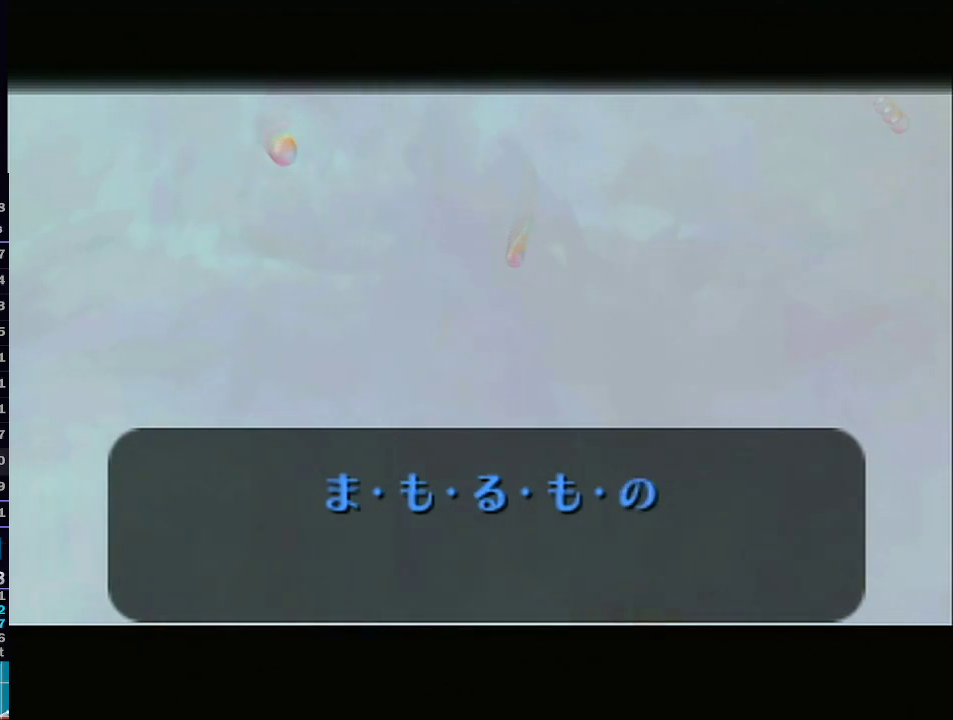
{"buttons": ["A"], "left_stick": "center", "right_stick": "center", "events": [[83, "A", "down"], [100, "A", "up"], [200, "A", "down"], [200, "B", "down"], [250, "B", "up"], [283, "A", "up"], [283, "B", "down"], [350, "A", "down"], [350, "B", "up"], [417, "B", "down"], [450, "B", "up"]]}
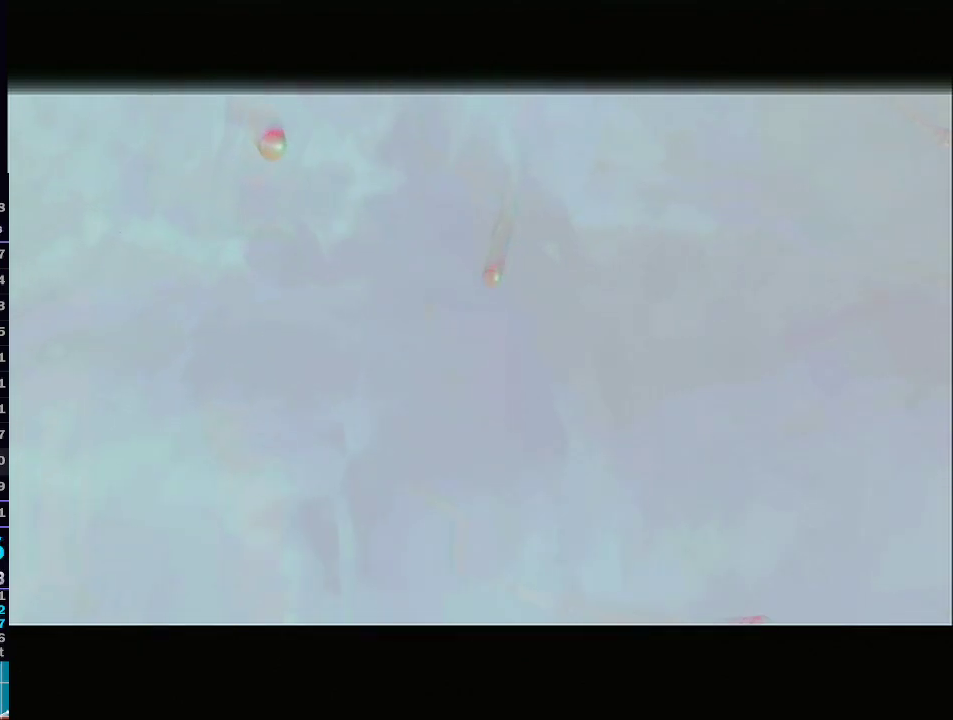
{"buttons": [], "left_stick": "center", "right_stick": "center", "events": [[17, "B", "down"], [33, "B", "up"], [100, "A", "up"], [100, "B", "down"], [167, "A", "down"], [167, "B", "up"], [233, "B", "down"], [250, "B", "up"], [283, "A", "up"], [317, "B", "down"], [367, "B", "up"]]}
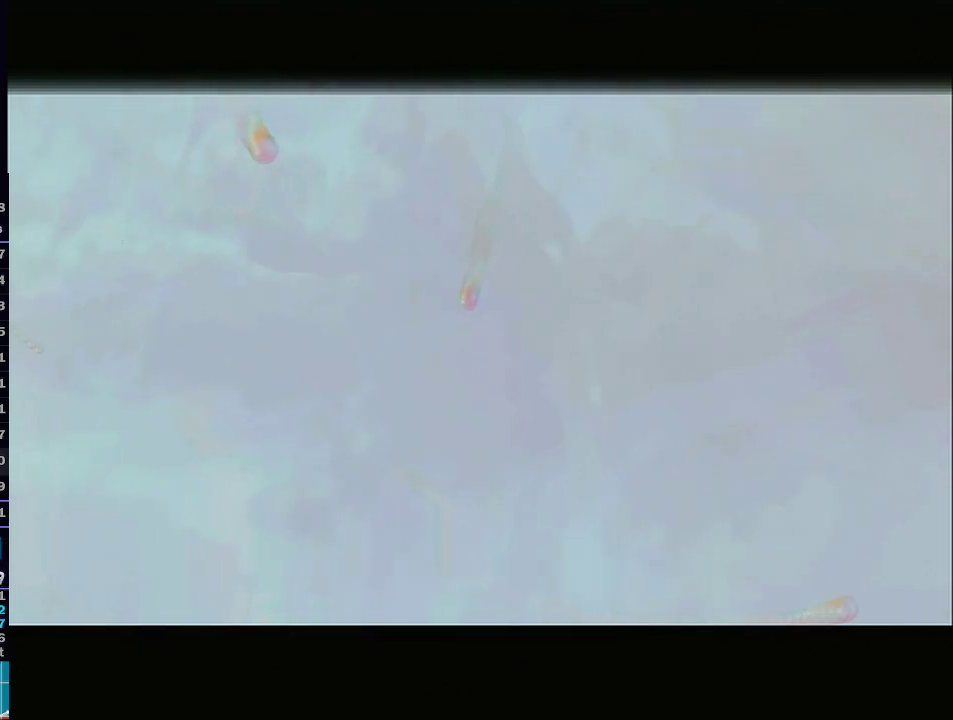
{"buttons": [], "left_stick": "center", "right_stick": "center", "events": []}
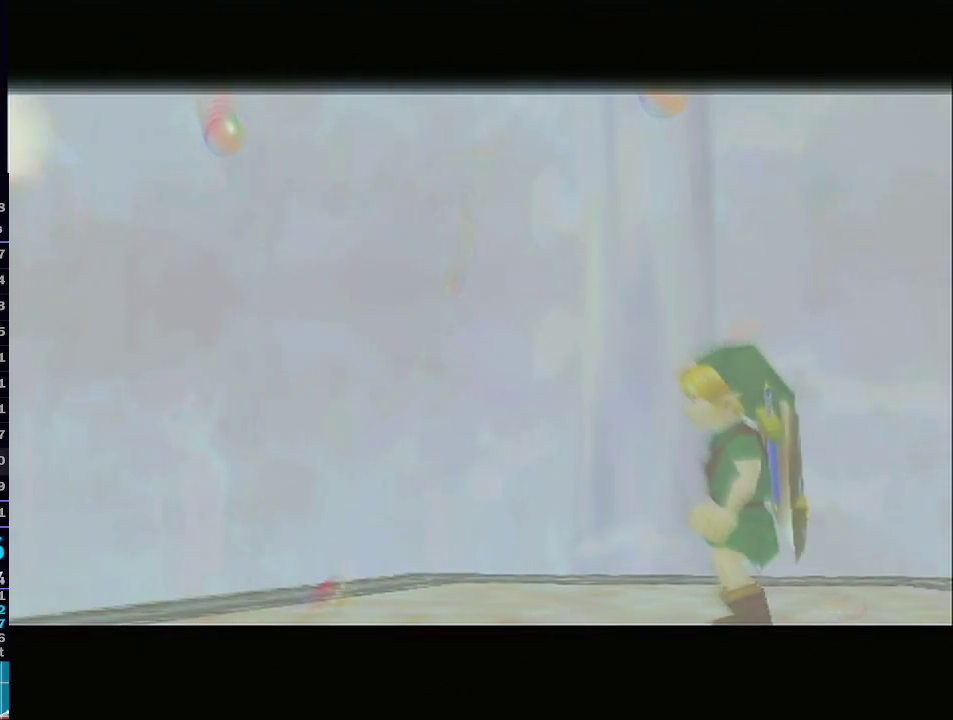
{"buttons": ["A"], "left_stick": "center", "right_stick": "center", "events": [[217, "A", "down"]]}
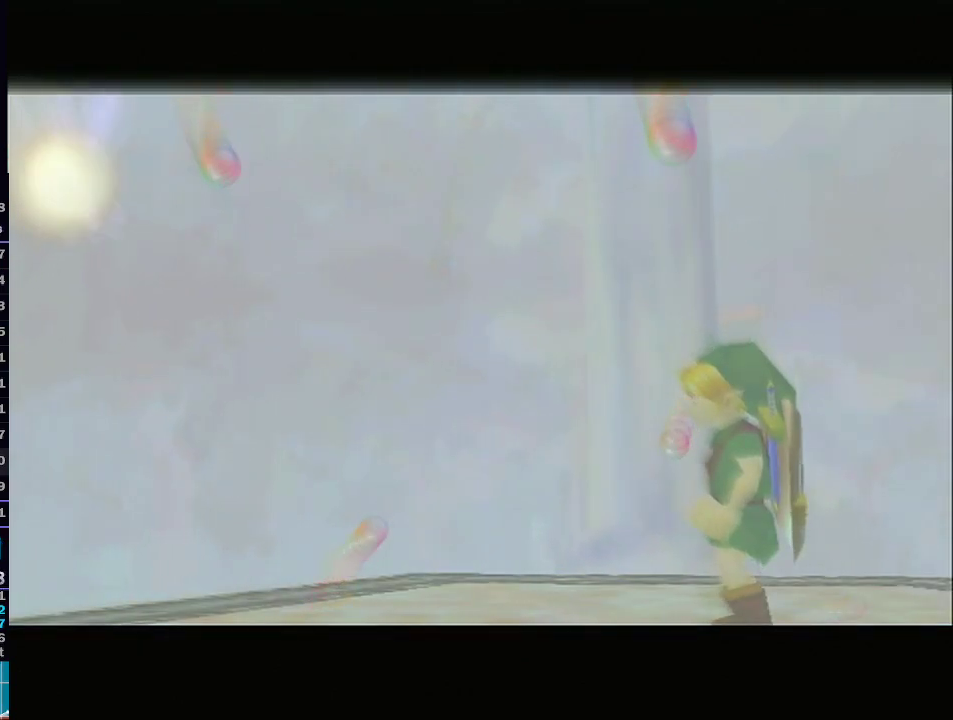
{"buttons": [], "left_stick": "center", "right_stick": "center", "events": [[17, "A", "up"]]}
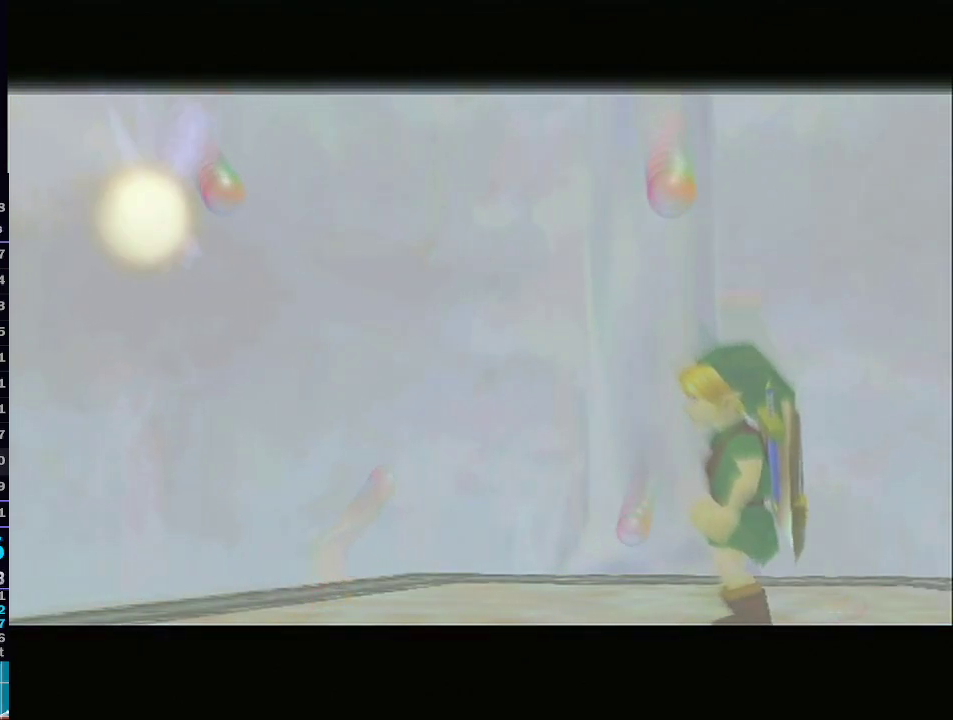
{"buttons": [], "left_stick": "center", "right_stick": "center", "events": []}
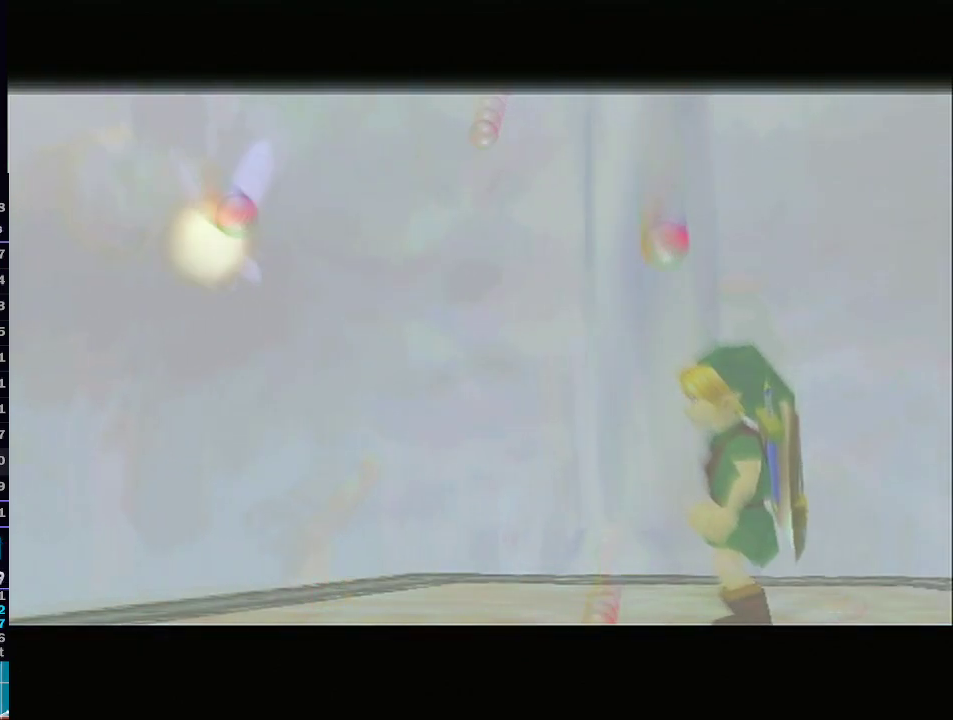
{"buttons": [], "left_stick": "center", "right_stick": "center", "events": []}
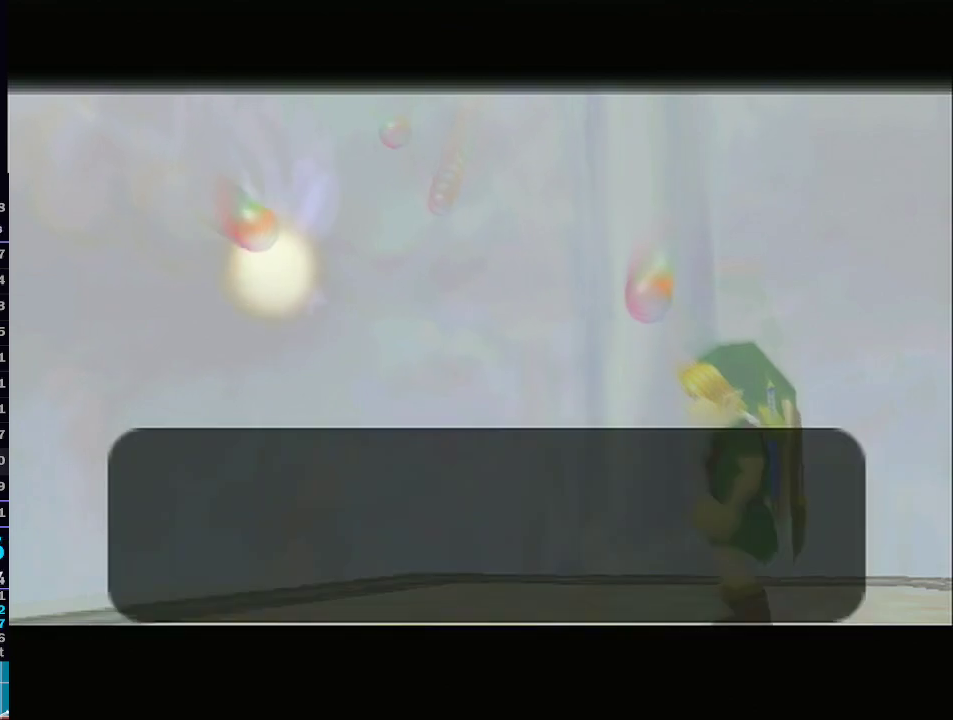
{"buttons": [], "left_stick": "center", "right_stick": "center", "events": []}
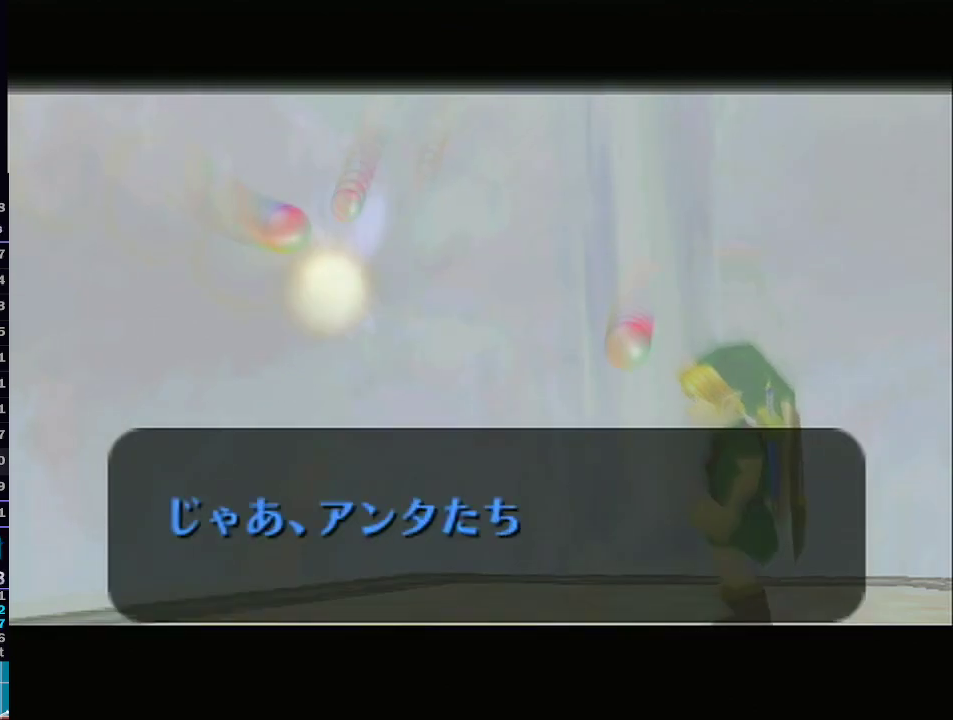
{"buttons": ["A"], "left_stick": "center", "right_stick": "center", "events": [[200, "A", "down"], [233, "A", "up"], [350, "B", "down"], [383, "A", "down"], [417, "A", "up"], [450, "B", "up"], [483, "A", "down"]]}
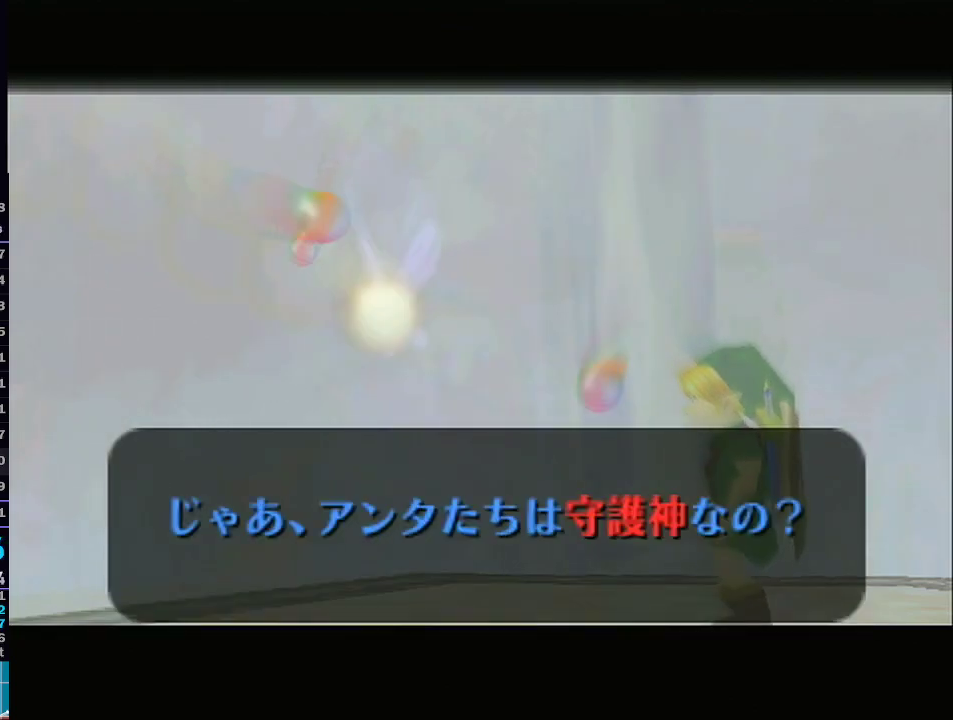
{"buttons": [], "left_stick": "center", "right_stick": "center", "events": [[17, "A", "up"], [17, "B", "down"], [67, "B", "up"], [100, "B", "down"], [133, "A", "down"], [133, "B", "up"], [167, "B", "down"], [200, "A", "up"], [233, "A", "down"], [233, "B", "up"], [300, "A", "up"], [300, "B", "down"], [367, "A", "down"], [367, "B", "up"], [500, "A", "up"]]}
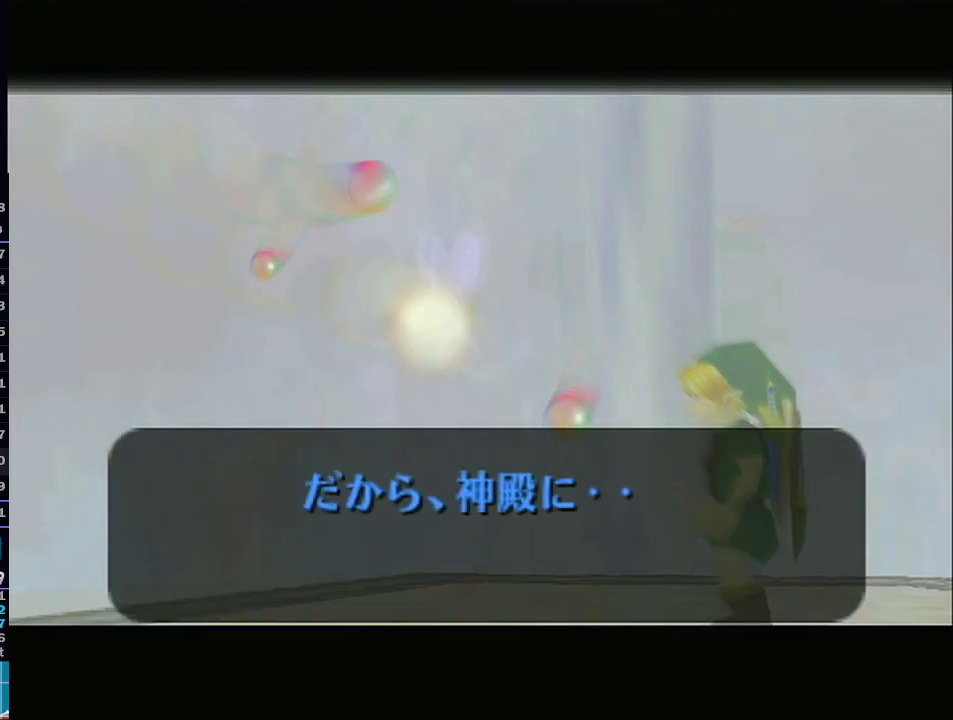
{"buttons": ["B"], "left_stick": "center", "right_stick": "center", "events": [[33, "A", "down"], [167, "A", "up"], [467, "B", "down"]]}
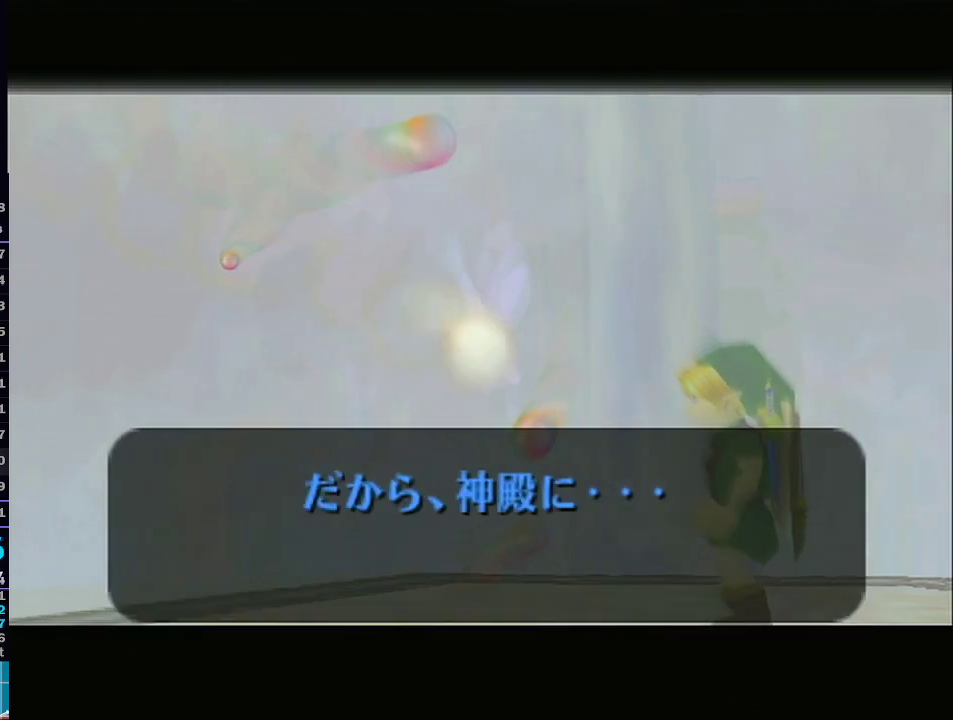
{"buttons": ["B"], "left_stick": "center", "right_stick": "center", "events": [[67, "B", "up"], [267, "A", "down"], [283, "A", "up"], [483, "B", "down"]]}
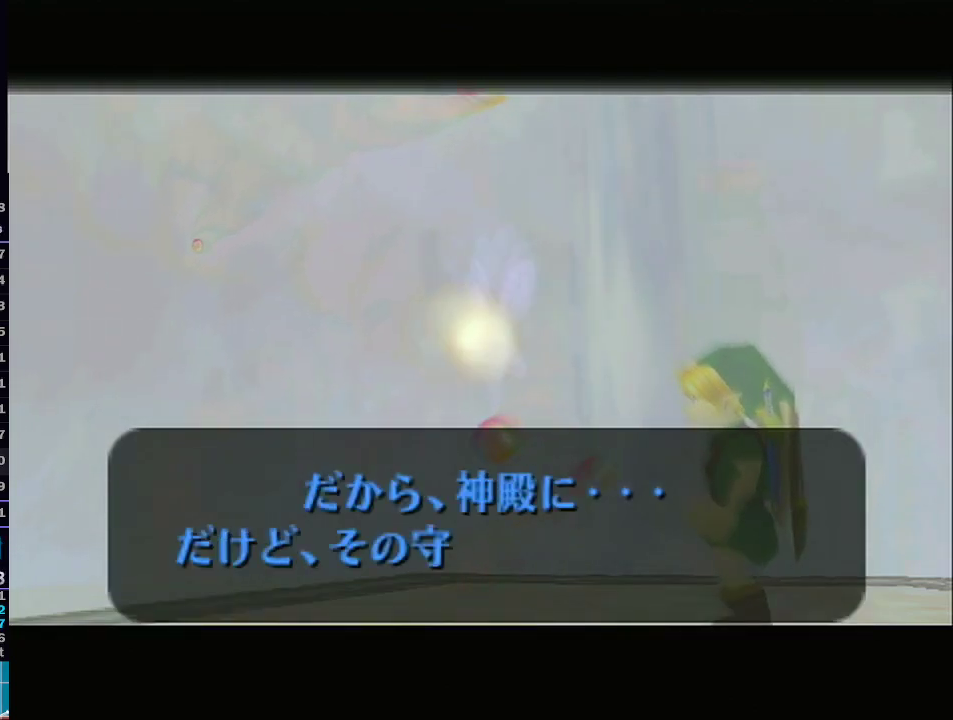
{"buttons": ["B"], "left_stick": "center", "right_stick": "center", "events": [[17, "A", "down"], [50, "B", "up"], [83, "A", "up"], [167, "A", "down"], [233, "A", "up"], [283, "B", "down"], [317, "A", "down"], [350, "B", "up"], [383, "A", "up"], [383, "B", "down"], [450, "A", "down"], [450, "B", "up"], [483, "A", "up"], [483, "B", "down"]]}
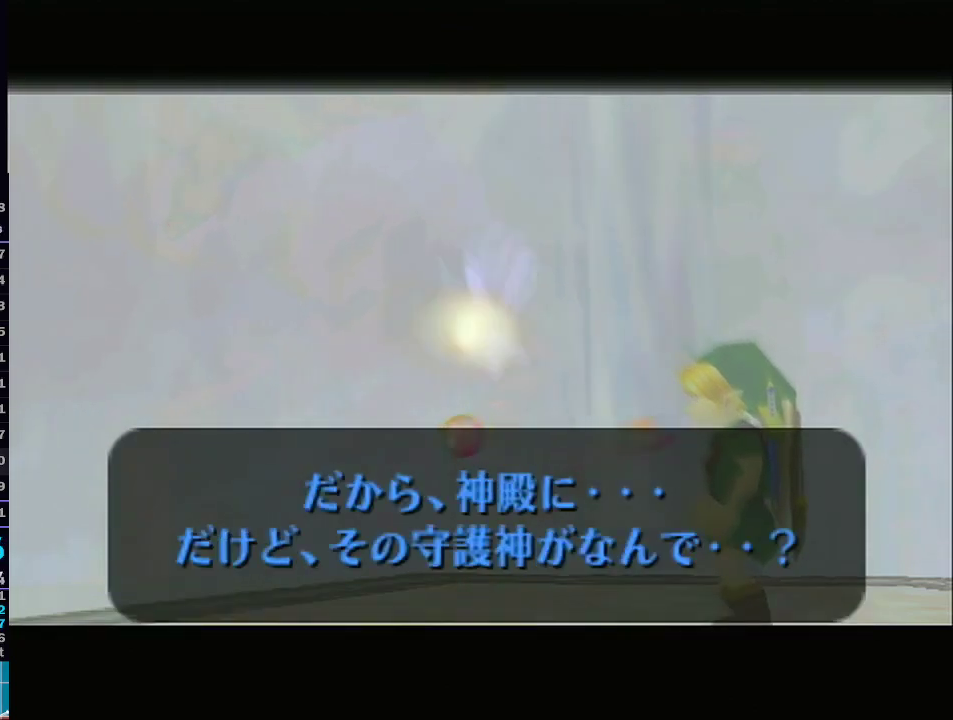
{"buttons": ["R1"], "left_stick": "center", "right_stick": "down-left", "events": [[33, "A", "down"], [33, "B", "up"], [100, "A", "up"], [100, "B", "down"], [133, "A", "down"], [133, "B", "up"], [217, "A", "up"], [217, "B", "down"], [250, "A", "down"], [250, "B", "up"], [267, "A", "up"], [267, "B", "down"], [317, "A", "down"], [317, "B", "up"], [417, "A", "up"], [500, "R1", "down"], [500, "right_stick", "down-left"]]}
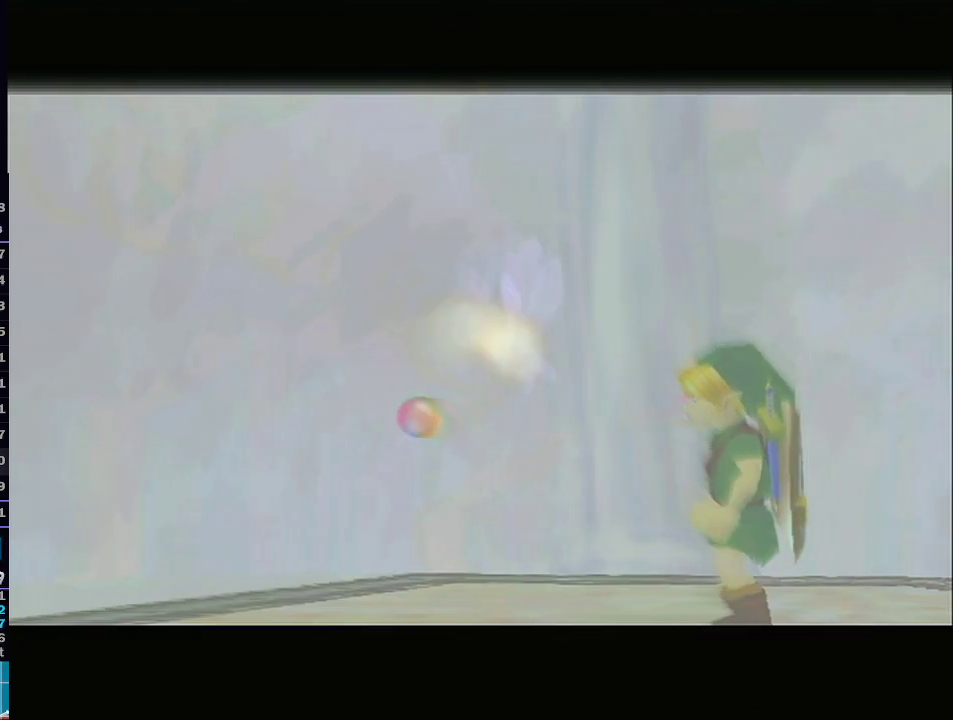
{"buttons": [], "left_stick": "center", "right_stick": "center", "events": [[33, "R1", "up"], [33, "right_stick", "center"]]}
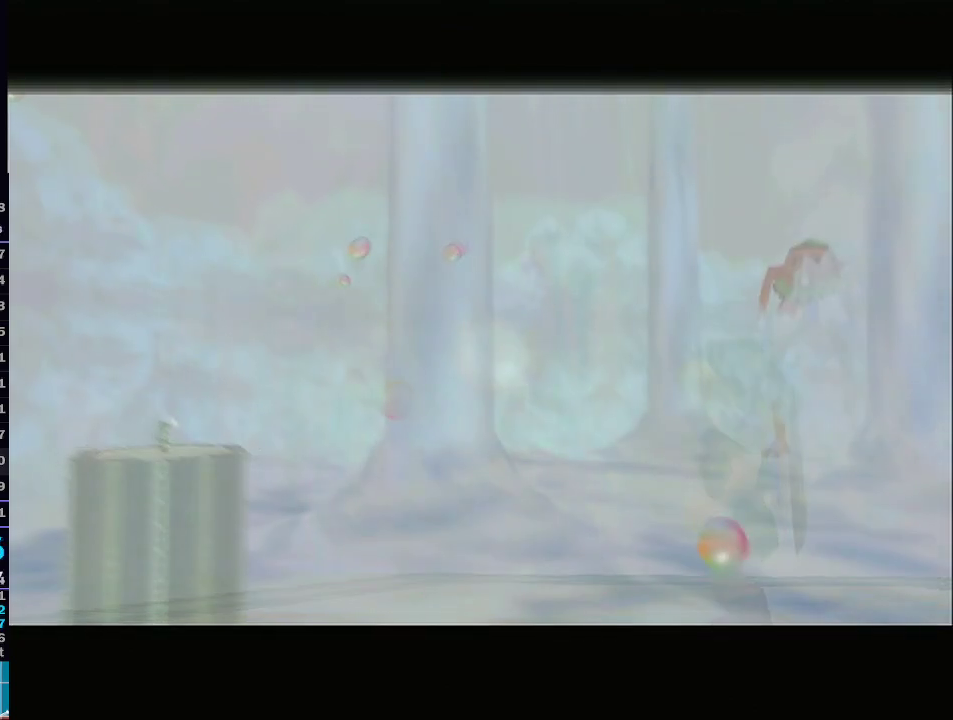
{"buttons": [], "left_stick": "center", "right_stick": "center", "events": []}
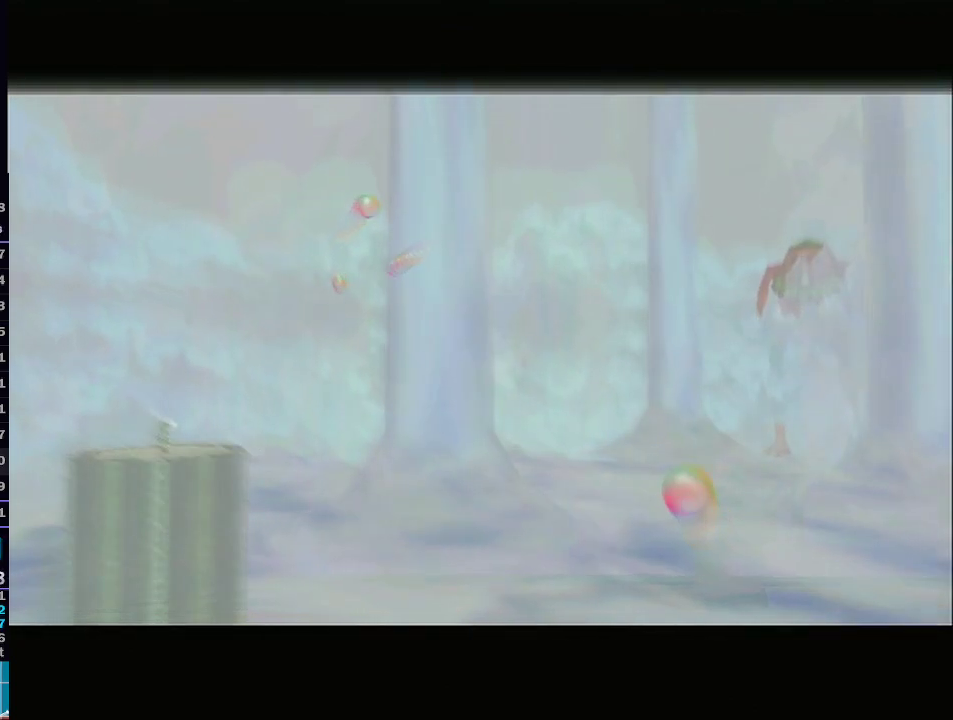
{"buttons": [], "left_stick": "center", "right_stick": "center", "events": []}
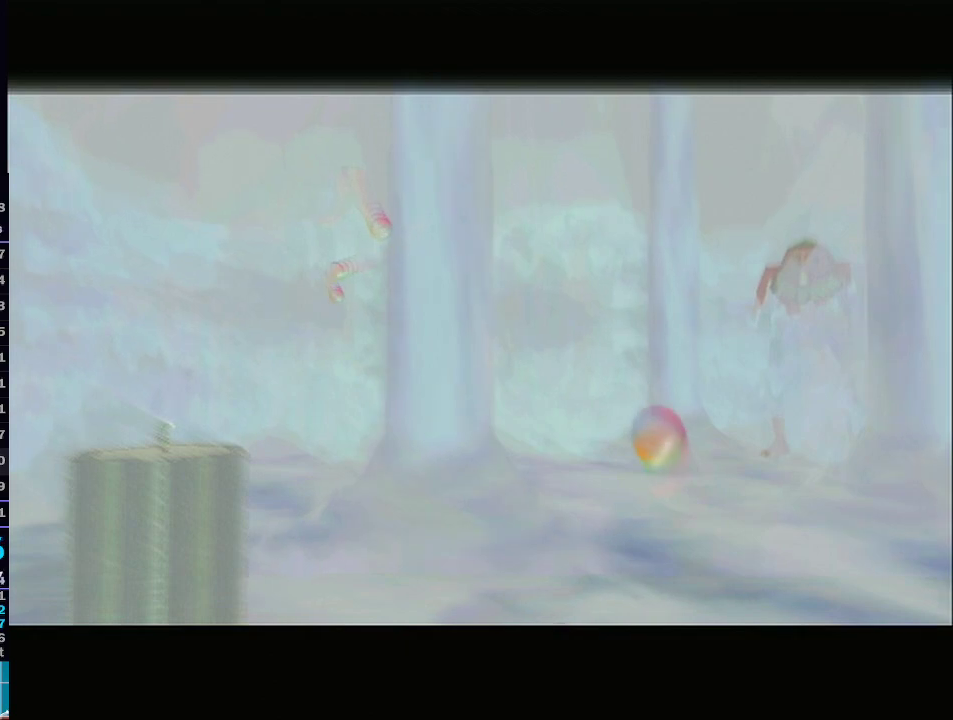
{"buttons": ["A", "B"], "left_stick": "center", "right_stick": "center", "events": [[467, "A", "down"], [467, "B", "down"]]}
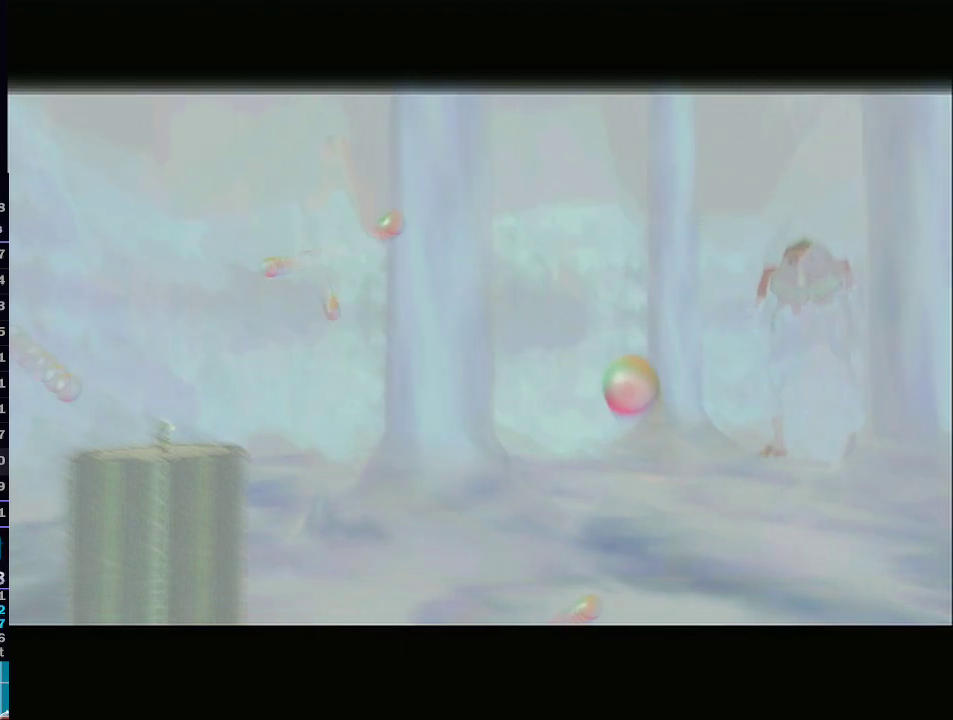
{"buttons": [], "left_stick": "center", "right_stick": "center", "events": [[67, "B", "up"], [100, "A", "up"], [167, "A", "down"], [167, "B", "down"], [283, "A", "up"], [283, "B", "up"], [350, "A", "down"], [350, "B", "down"], [500, "A", "up"], [500, "B", "up"]]}
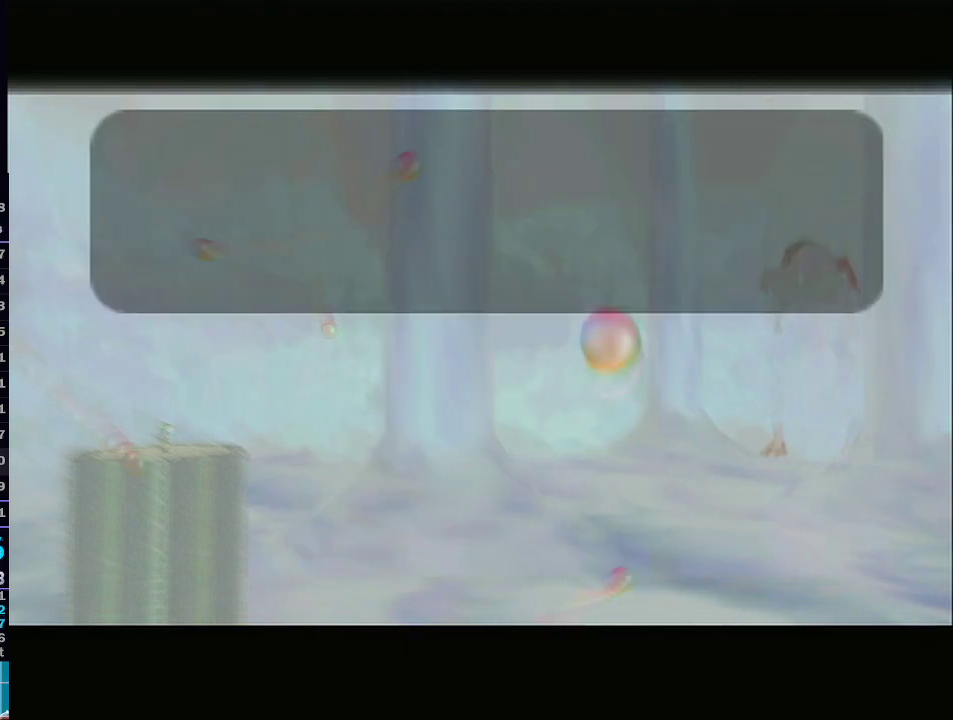
{"buttons": ["A", "B"], "left_stick": "center", "right_stick": "center", "events": [[100, "A", "down"], [100, "B", "down"], [233, "B", "up"], [317, "B", "down"]]}
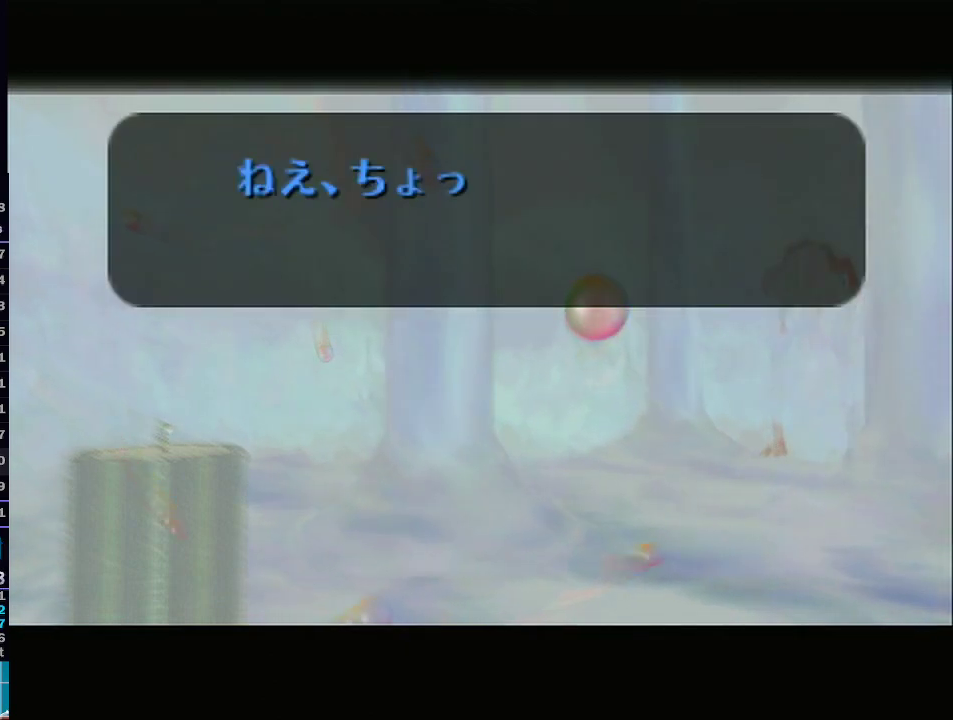
{"buttons": [], "left_stick": "center", "right_stick": "center", "events": [[100, "B", "up"], [167, "A", "up"]]}
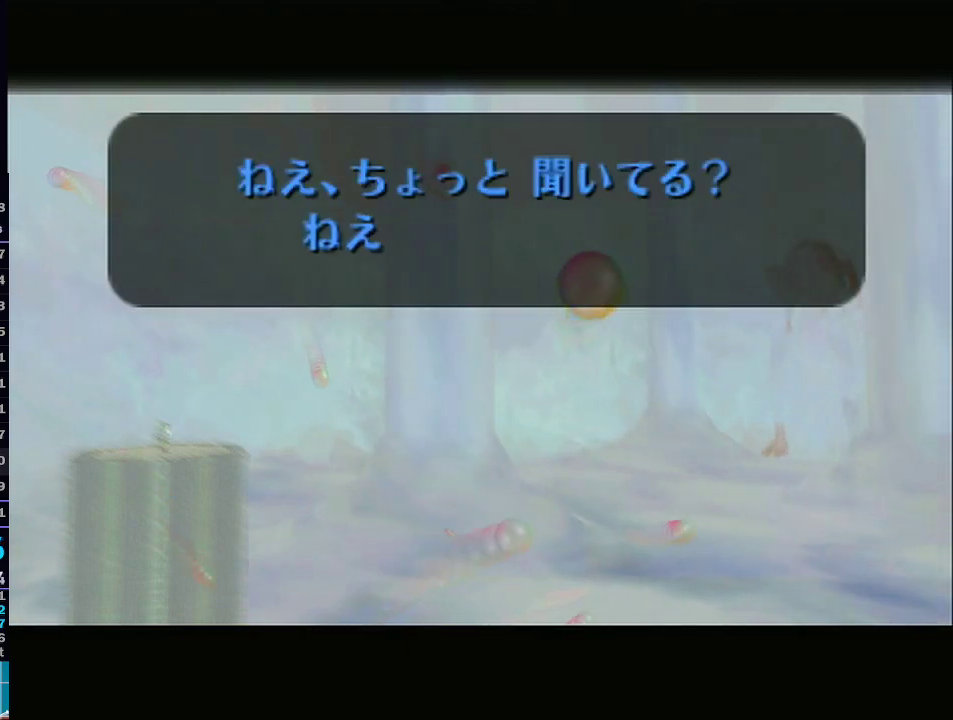
{"buttons": ["A"], "left_stick": "center", "right_stick": "center", "events": [[50, "B", "down"], [133, "B", "up"], [167, "A", "down"], [200, "B", "down"], [267, "B", "up"], [300, "A", "up"], [300, "B", "down"], [350, "A", "down"], [350, "B", "up"], [383, "A", "up"], [417, "B", "down"], [450, "B", "up"], [483, "A", "down"]]}
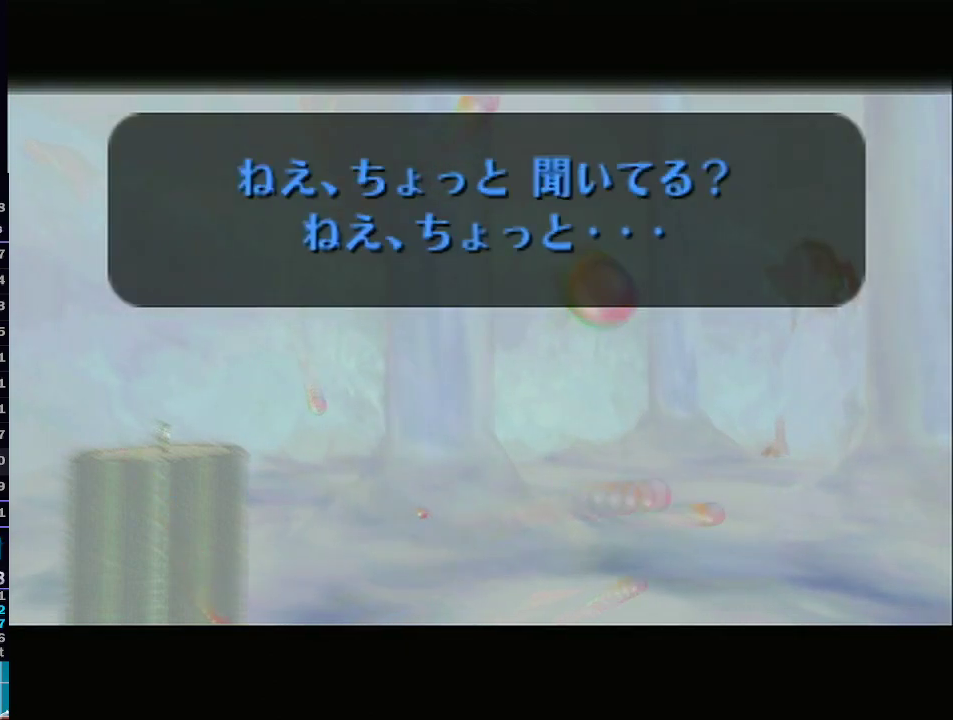
{"buttons": ["A"], "left_stick": "center", "right_stick": "center", "events": [[17, "B", "down"], [50, "B", "up"], [67, "A", "up"], [67, "B", "down"], [133, "A", "down"], [133, "B", "up"], [167, "A", "up"], [167, "B", "down"], [250, "A", "down"], [250, "B", "up"], [300, "A", "up"], [300, "B", "down"], [350, "B", "up"], [450, "A", "down"]]}
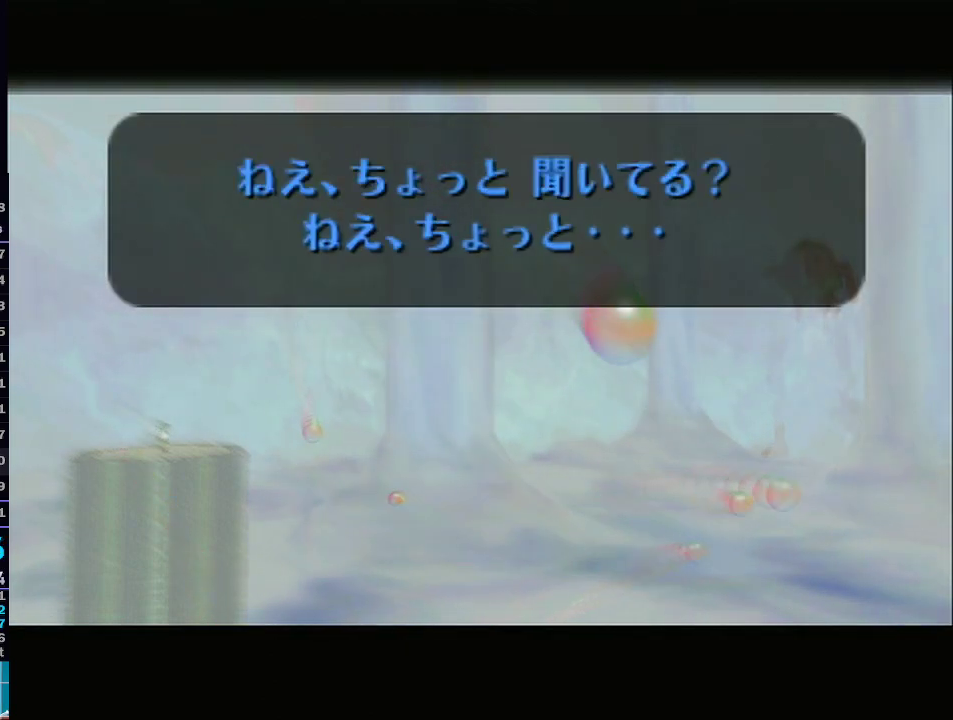
{"buttons": ["B"], "left_stick": "center", "right_stick": "center", "events": [[100, "A", "up"], [200, "A", "down"], [283, "A", "up"], [383, "A", "down"], [417, "B", "down"], [450, "A", "up"]]}
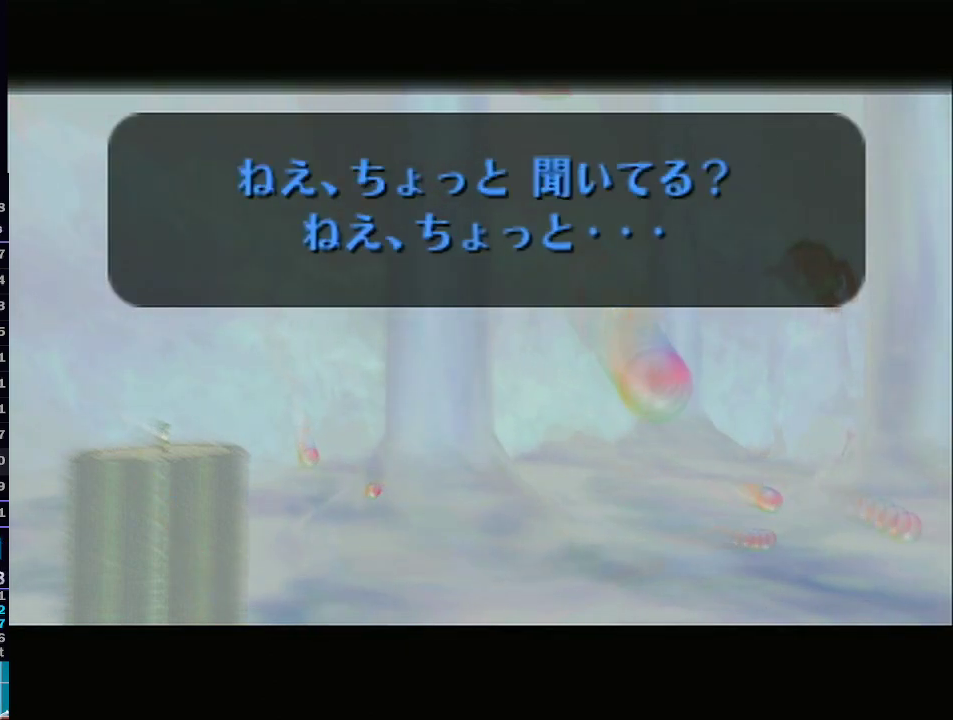
{"buttons": ["A"], "left_stick": "center", "right_stick": "center", "events": [[17, "B", "up"], [133, "A", "down"], [250, "A", "up"], [450, "A", "down"]]}
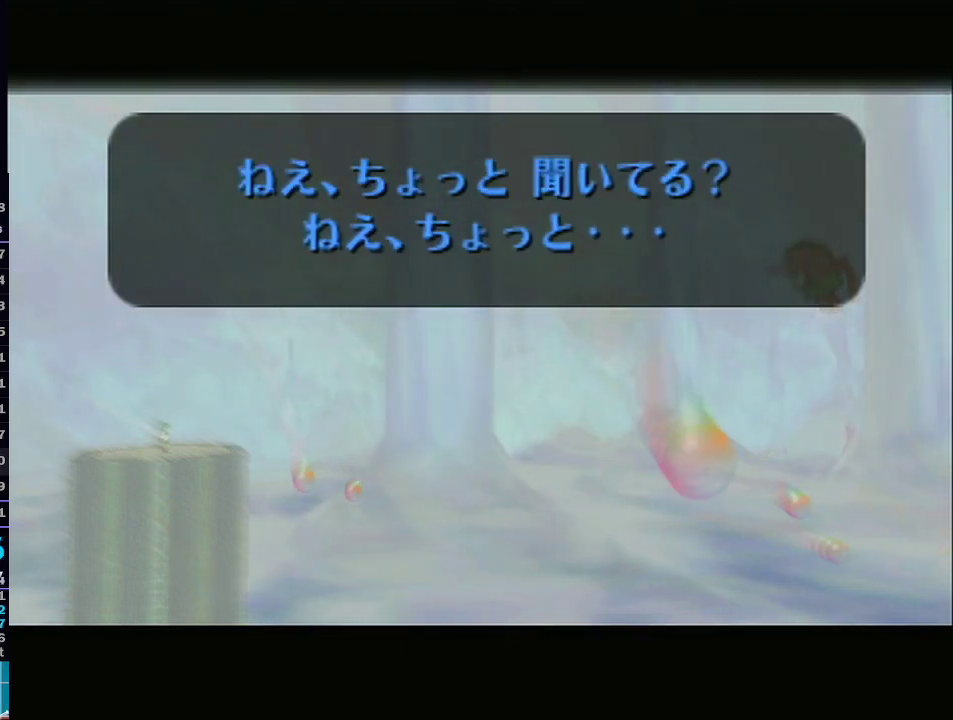
{"buttons": [], "left_stick": "center", "right_stick": "center", "events": [[33, "A", "up"]]}
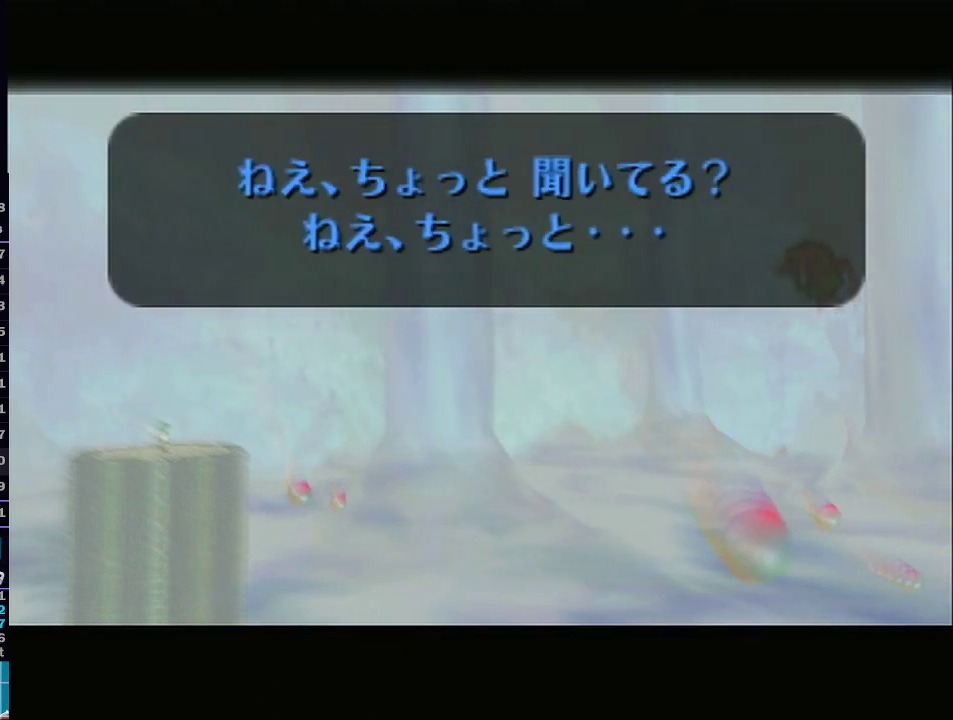
{"buttons": [], "left_stick": "center", "right_stick": "center", "events": [[350, "A", "down"], [417, "B", "down"], [467, "A", "up"], [467, "B", "up"]]}
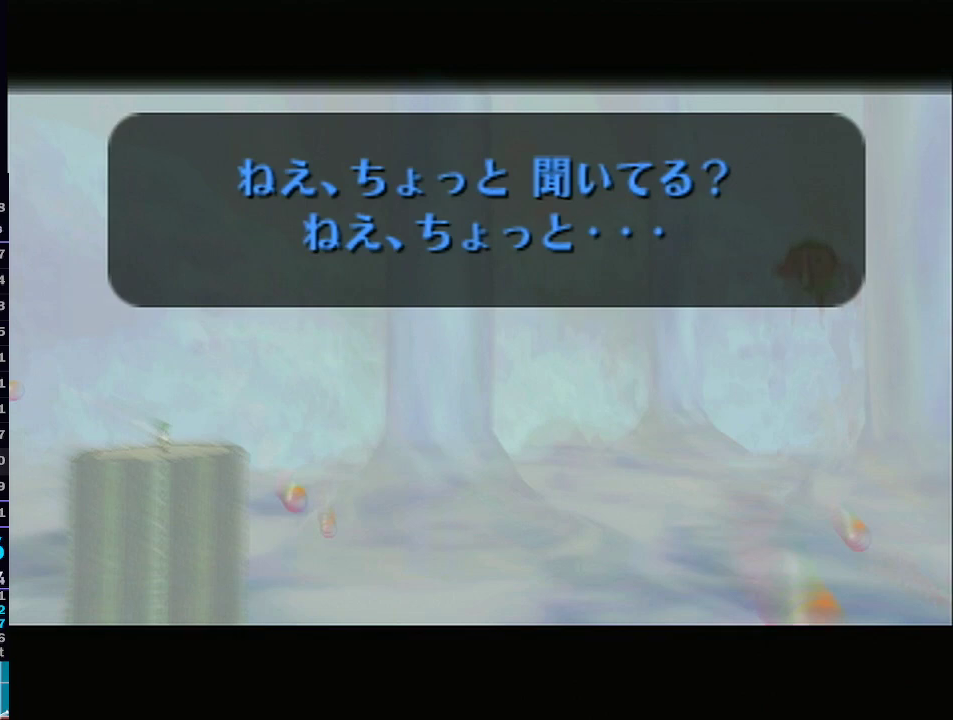
{"buttons": [], "left_stick": "center", "right_stick": "center", "events": [[100, "B", "down"], [167, "A", "down"], [200, "B", "up"], [233, "A", "up"], [350, "A", "down"], [500, "A", "up"]]}
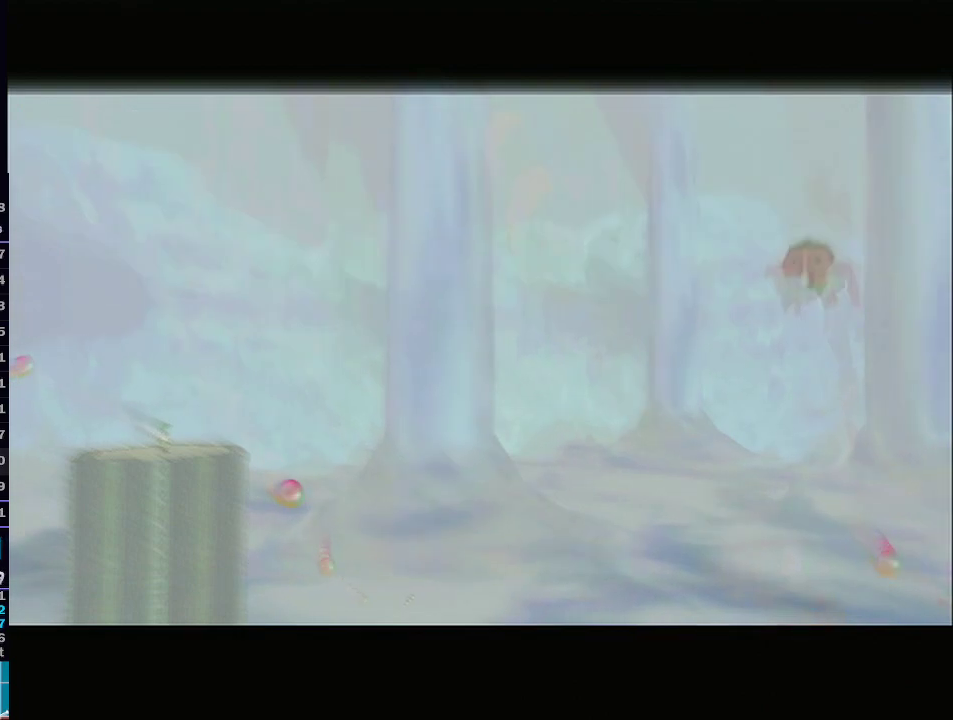
{"buttons": [], "left_stick": "center", "right_stick": "center", "events": [[33, "B", "down"], [317, "B", "up"]]}